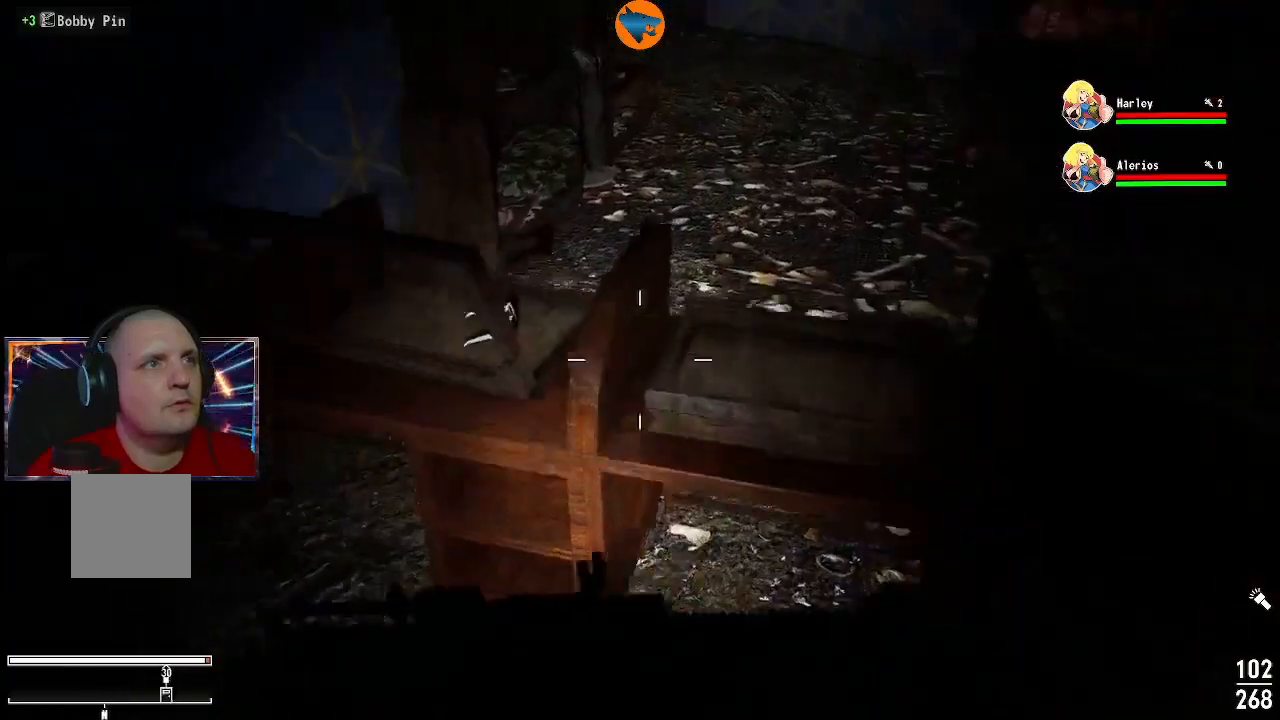
Gameplay with a controller (Xbox layout); each line is a JSON object with the inputs held at the frame after it. "events" lists button and stick changes between this image and that frame as [ms after this image, input, new state], when the widget could be followed in between.
{"buttons": ["A"], "left_stick": "center", "right_stick": "center", "events": [[133, "left_stick", "center"], [133, "right_stick", "center"], [300, "A", "down"], [367, "A", "up"], [367, "left_stick", "down-right"], [433, "left_stick", "center"], [500, "A", "down"]]}
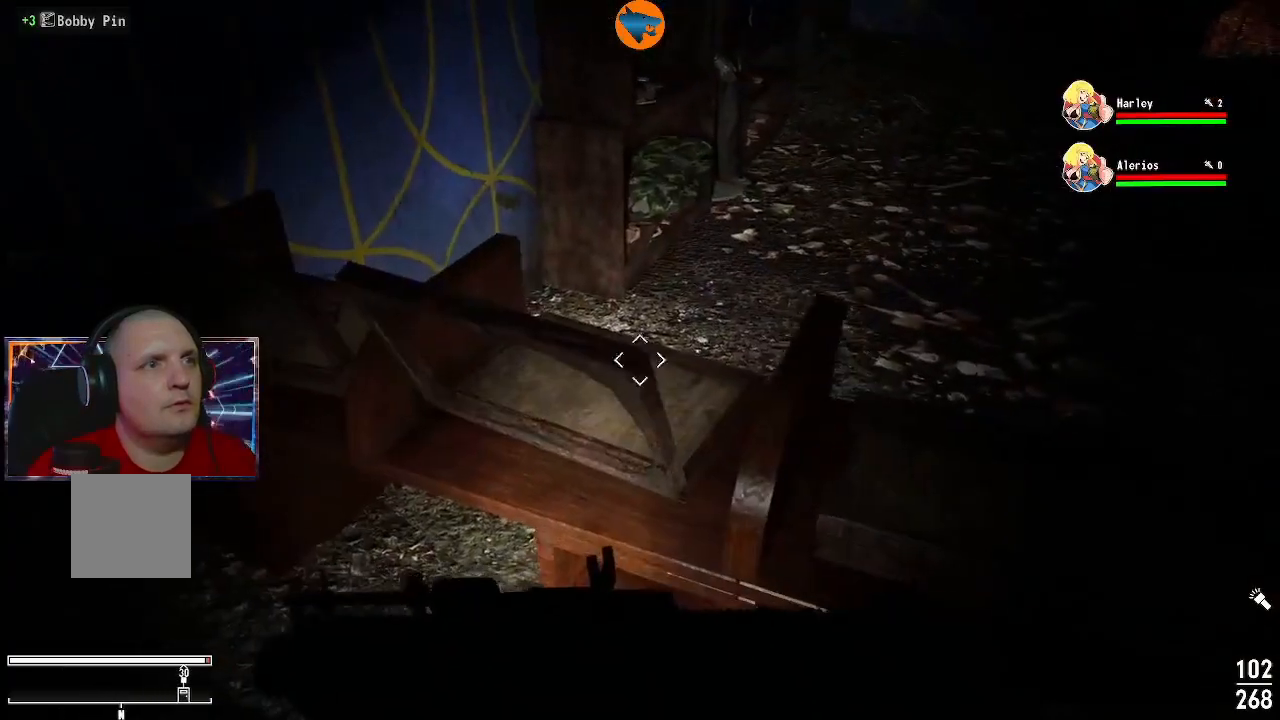
{"buttons": [], "left_stick": "down-left", "right_stick": "left", "events": [[67, "A", "up"], [133, "left_stick", "down-left"], [333, "left_stick", "center"], [400, "right_stick", "left"], [433, "left_stick", "down-left"]]}
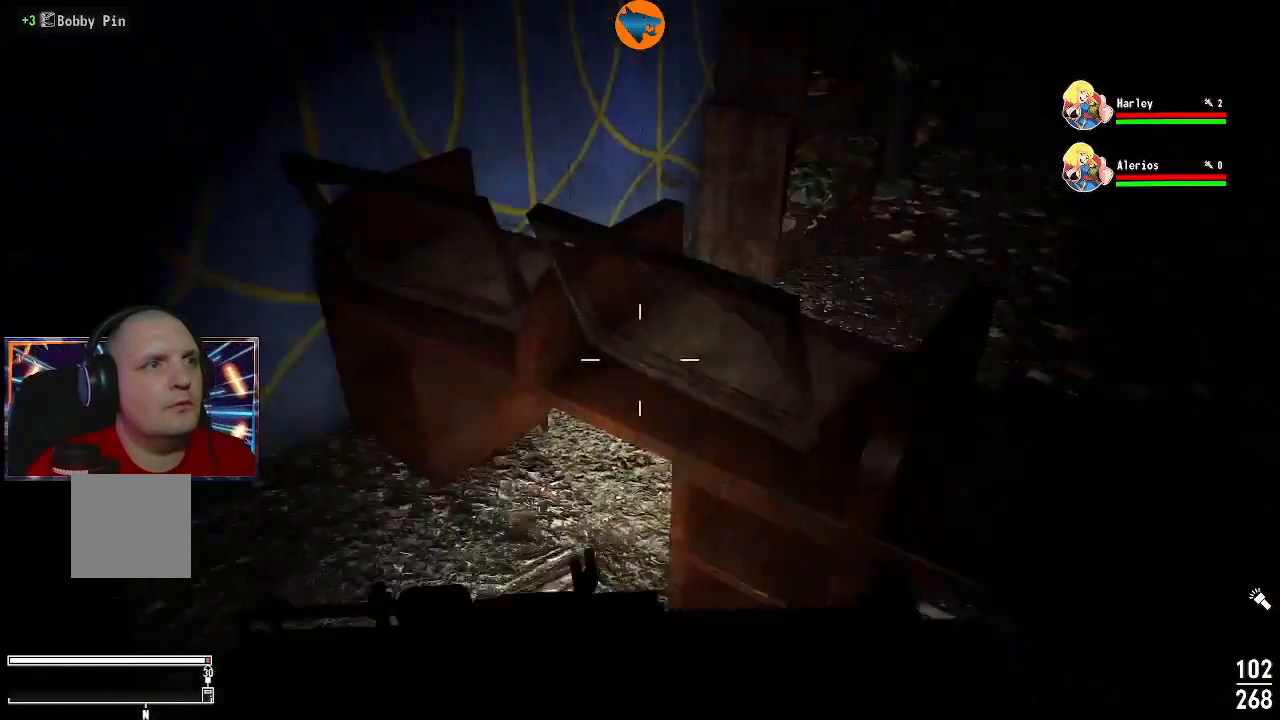
{"buttons": [], "left_stick": "center", "right_stick": "down-left", "events": [[100, "left_stick", "center"], [167, "right_stick", "center"], [333, "right_stick", "down-left"]]}
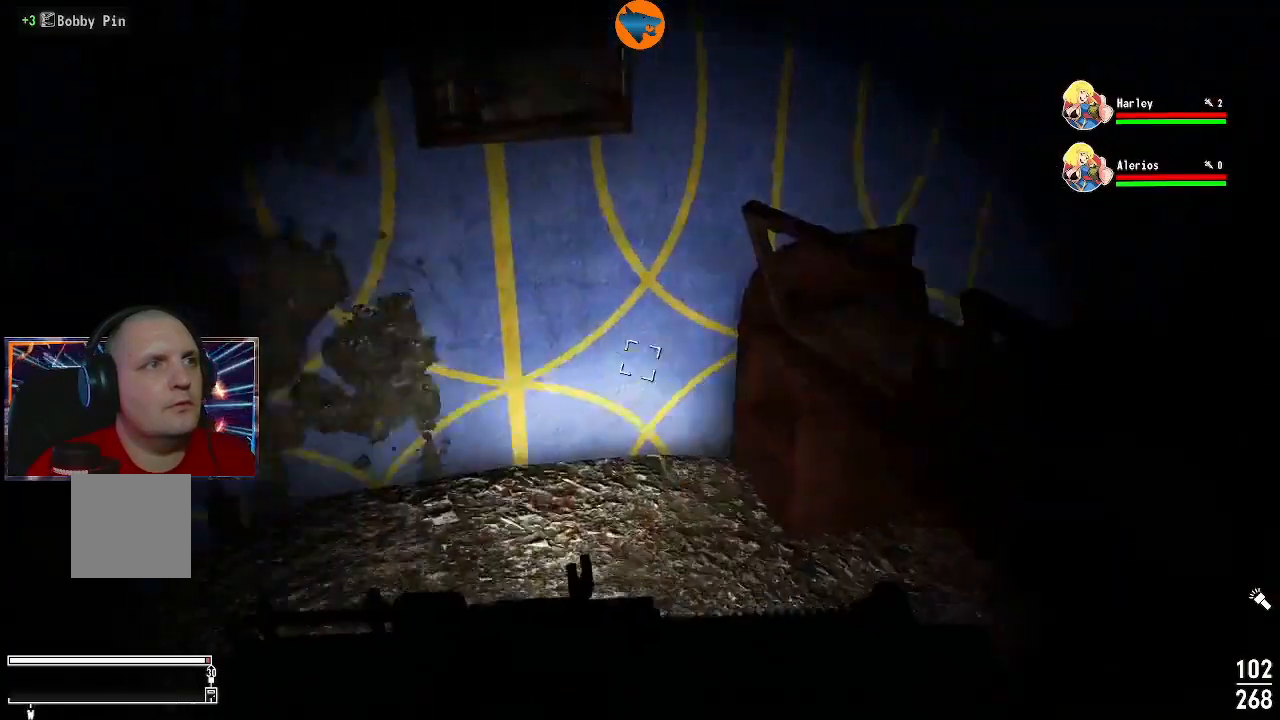
{"buttons": [], "left_stick": "up", "right_stick": "down-right", "events": [[267, "left_stick", "up"], [300, "right_stick", "down-right"]]}
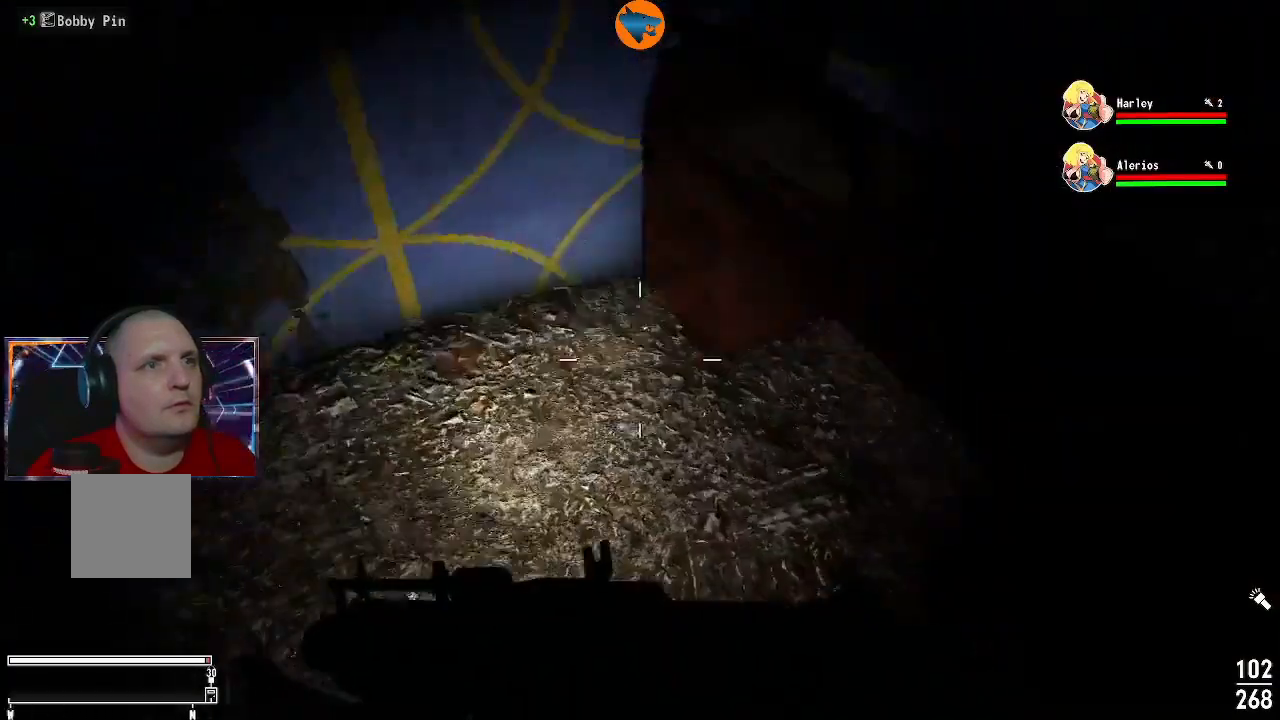
{"buttons": [], "left_stick": "down-left", "right_stick": "down-left", "events": [[167, "left_stick", "center"], [233, "right_stick", "center"], [400, "left_stick", "down-left"], [433, "right_stick", "down-left"]]}
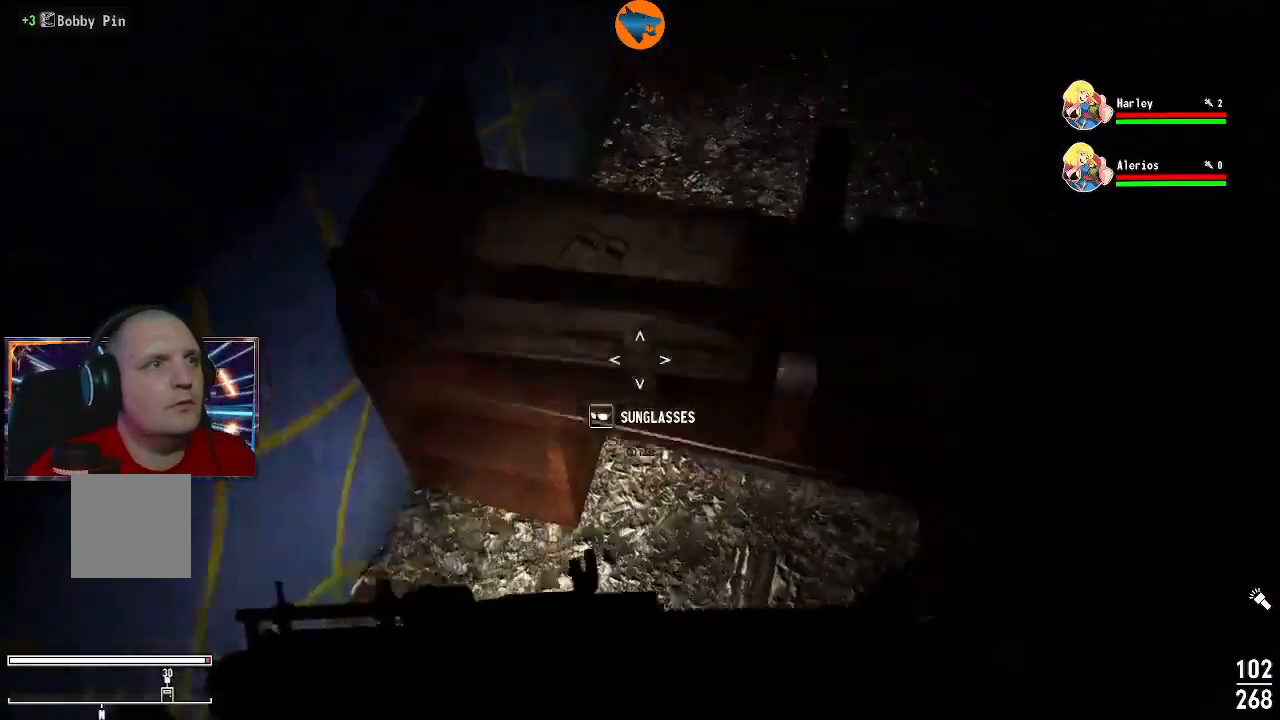
{"buttons": [], "left_stick": "up", "right_stick": "center", "events": [[133, "left_stick", "center"], [133, "right_stick", "up-left"], [333, "right_stick", "up"], [400, "left_stick", "up"], [500, "right_stick", "center"]]}
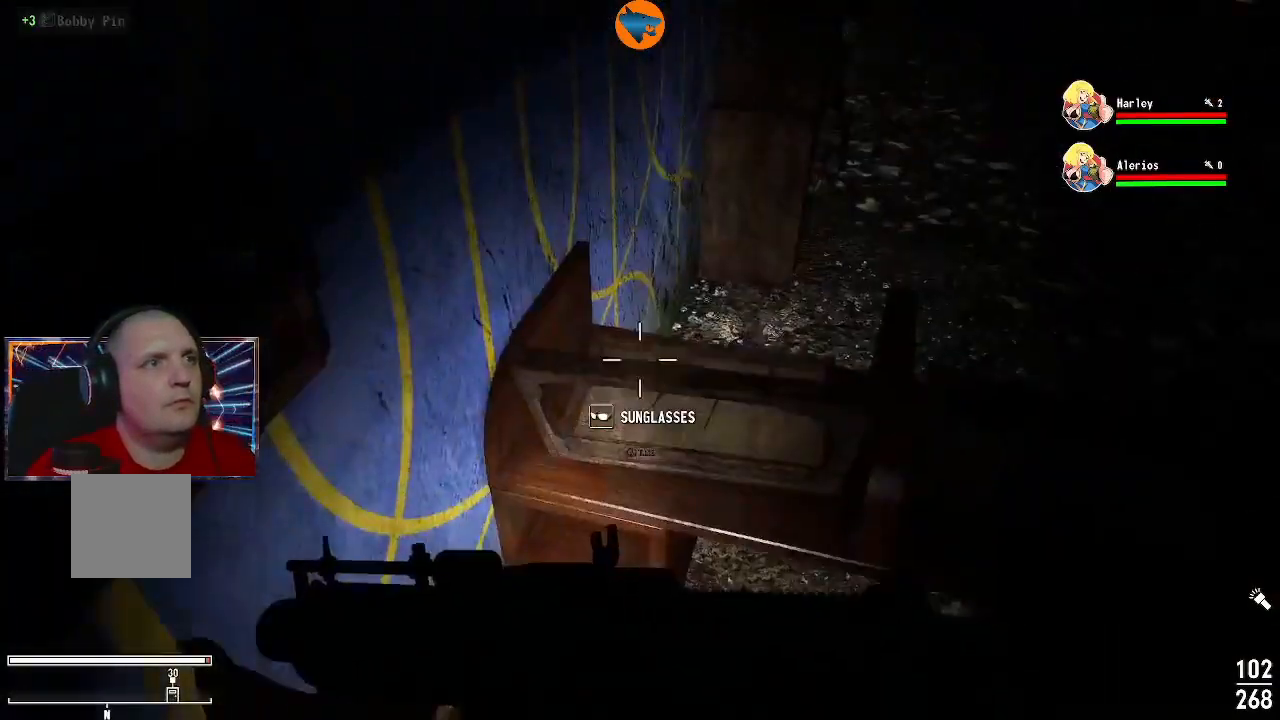
{"buttons": [], "left_stick": "down", "right_stick": "down", "events": [[133, "left_stick", "center"], [367, "left_stick", "down"], [500, "right_stick", "down"]]}
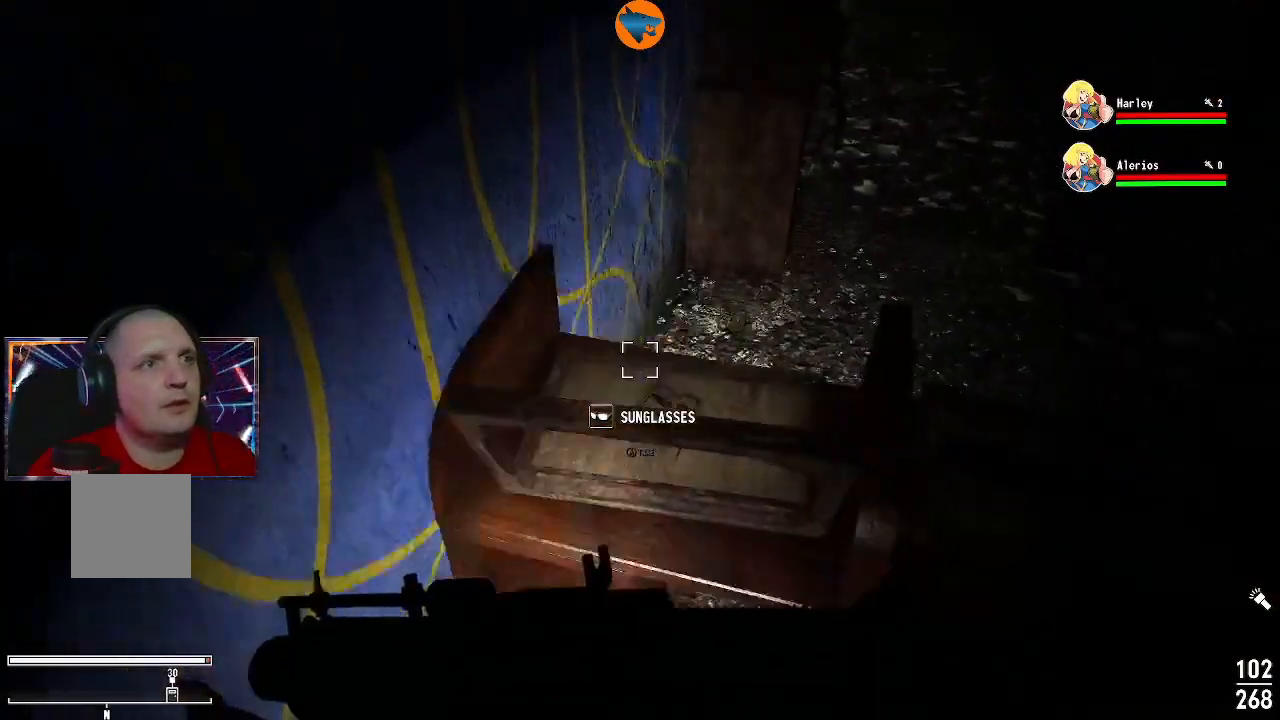
{"buttons": [], "left_stick": "center", "right_stick": "center", "events": [[33, "left_stick", "center"], [67, "right_stick", "center"], [233, "A", "down"], [300, "A", "up"]]}
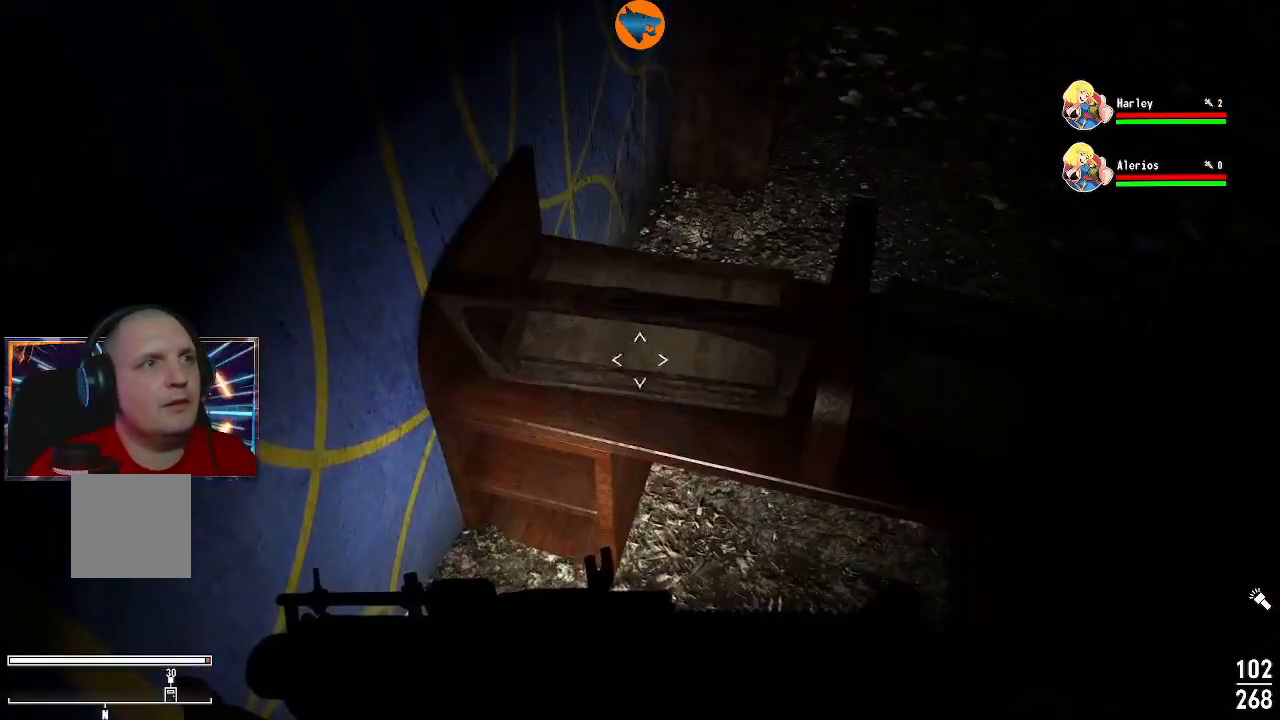
{"buttons": [], "left_stick": "down", "right_stick": "center", "events": [[67, "left_stick", "down"], [100, "right_stick", "up"], [300, "right_stick", "center"]]}
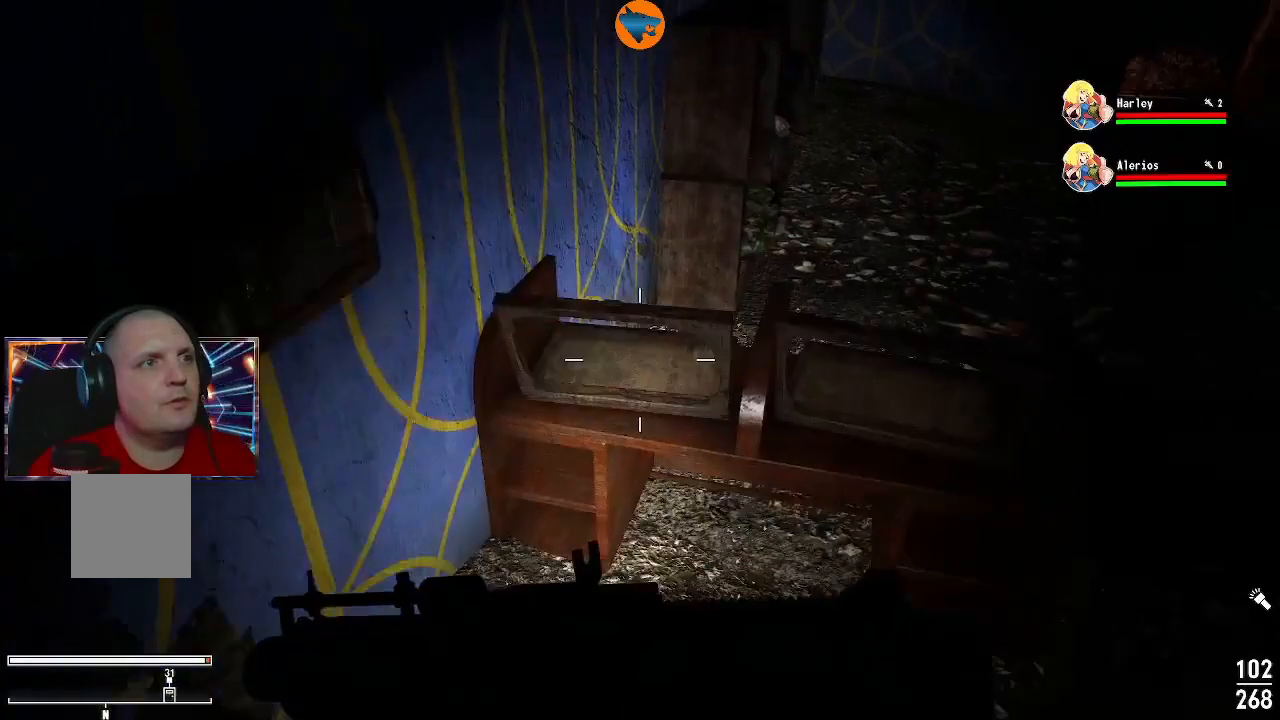
{"buttons": [], "left_stick": "down-right", "right_stick": "down-left", "events": [[333, "left_stick", "center"], [400, "right_stick", "down-left"], [467, "left_stick", "down-right"]]}
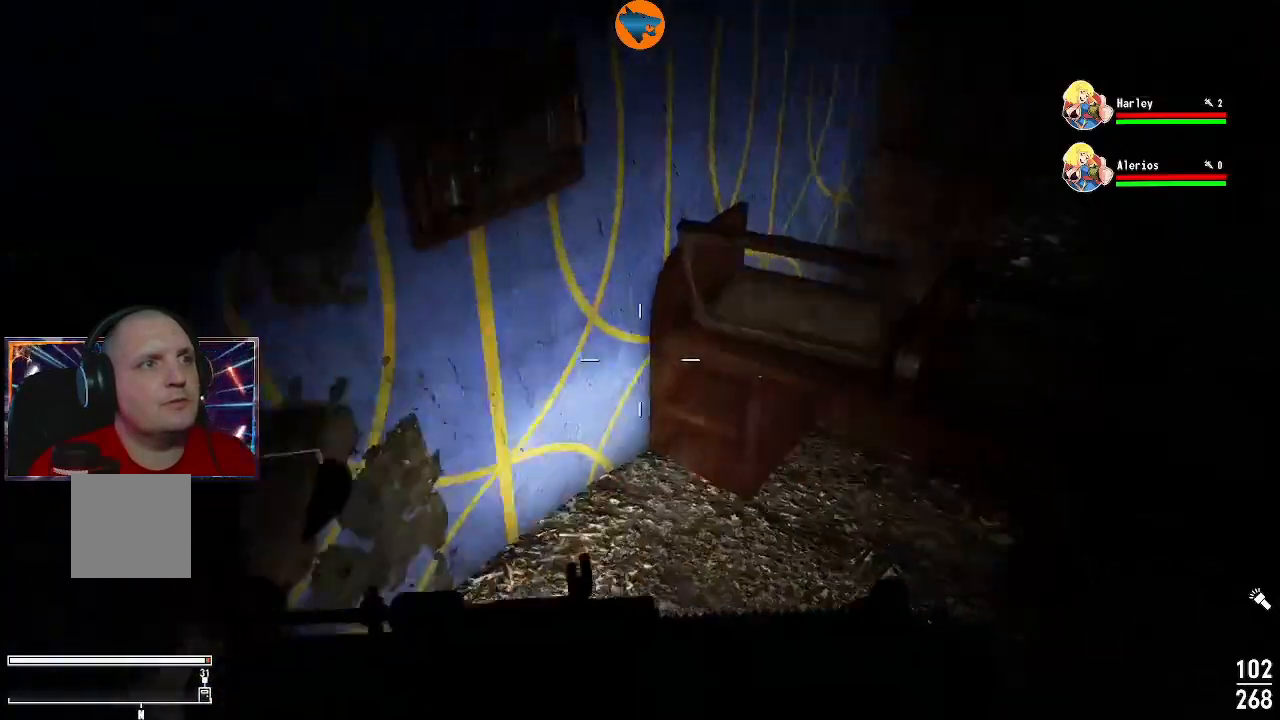
{"buttons": [], "left_stick": "center", "right_stick": "up-left", "events": [[267, "right_stick", "left"], [333, "left_stick", "down"], [467, "left_stick", "center"], [500, "right_stick", "up-left"]]}
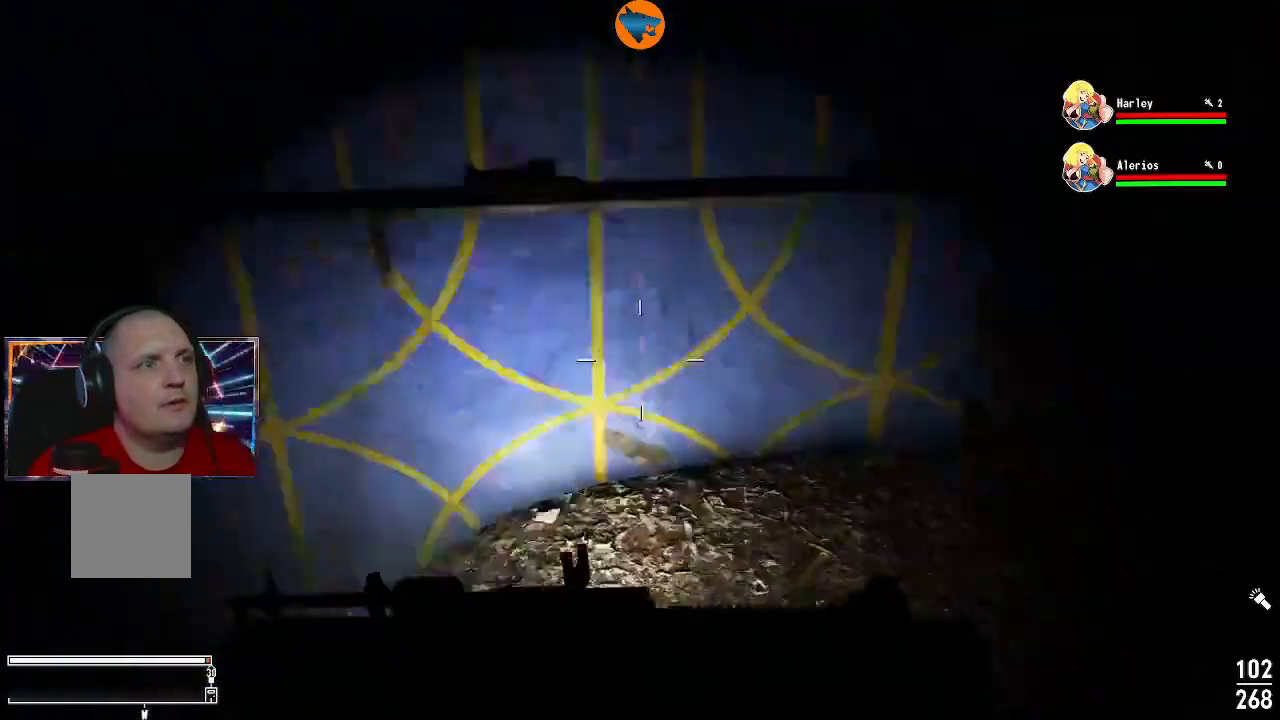
{"buttons": [], "left_stick": "center", "right_stick": "right", "events": [[200, "right_stick", "left"], [333, "right_stick", "down-left"], [500, "right_stick", "right"]]}
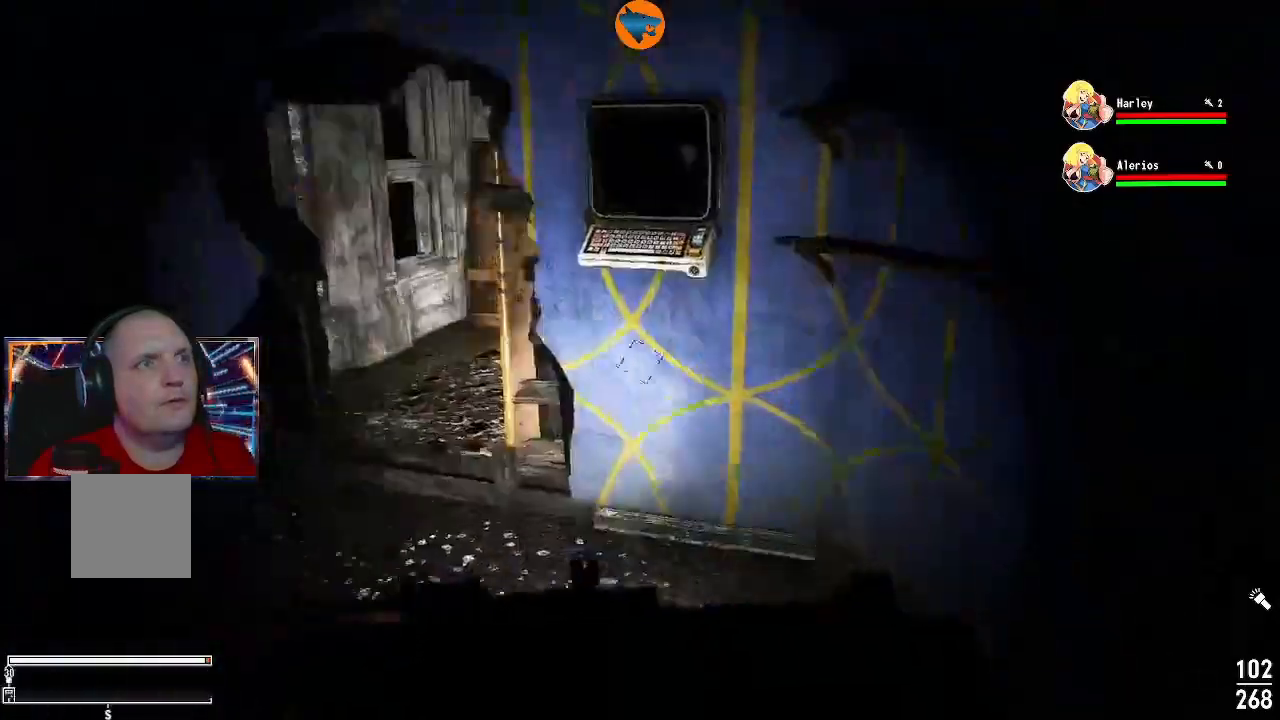
{"buttons": [], "left_stick": "center", "right_stick": "up-right", "events": [[133, "right_stick", "up-right"]]}
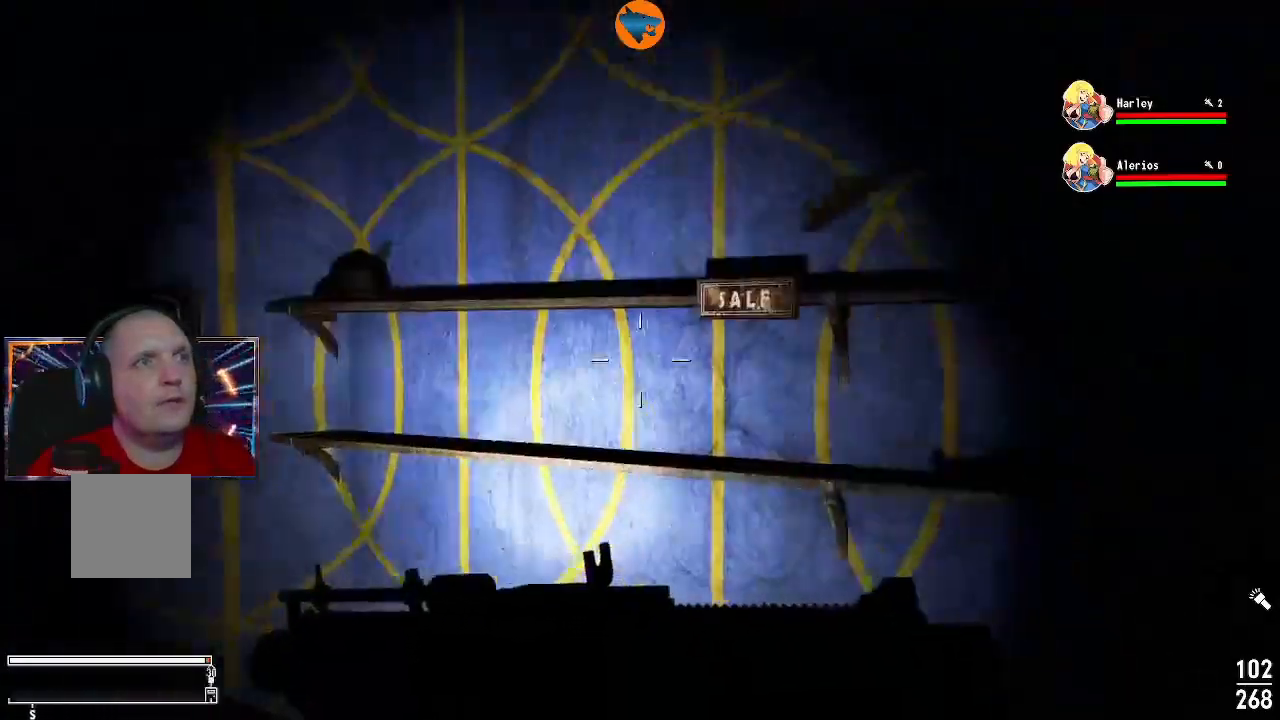
{"buttons": [], "left_stick": "center", "right_stick": "left", "events": [[133, "right_stick", "center"], [300, "right_stick", "left"]]}
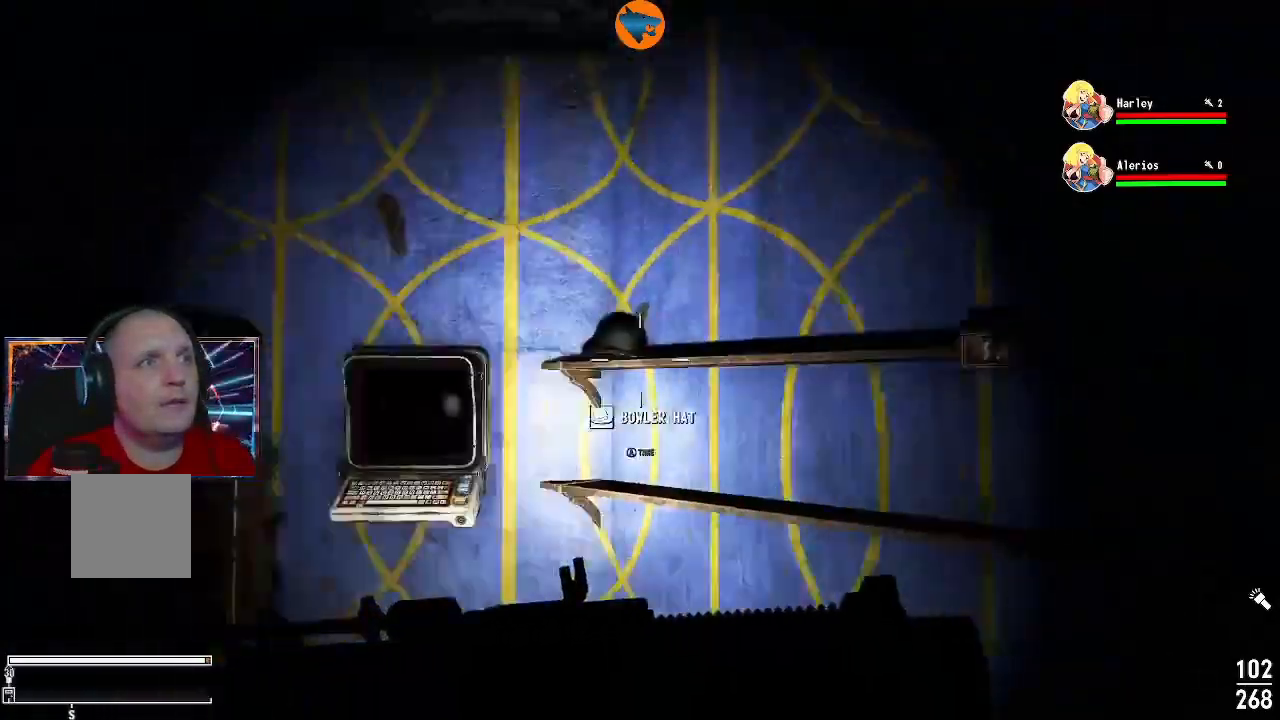
{"buttons": [], "left_stick": "up-right", "right_stick": "left", "events": [[167, "left_stick", "up-right"], [233, "right_stick", "down-left"], [367, "right_stick", "center"], [500, "right_stick", "left"]]}
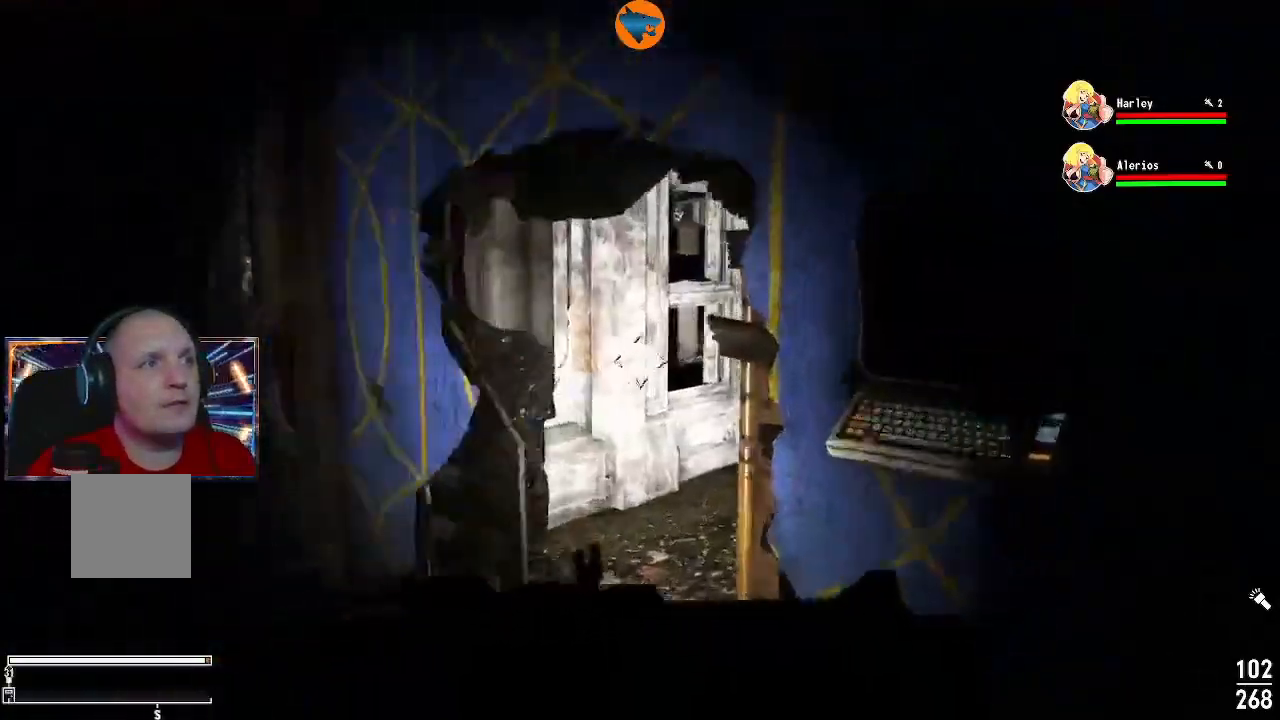
{"buttons": [], "left_stick": "up", "right_stick": "center", "events": [[100, "left_stick", "up"], [233, "left_stick", "center"], [300, "left_stick", "up"], [433, "right_stick", "center"]]}
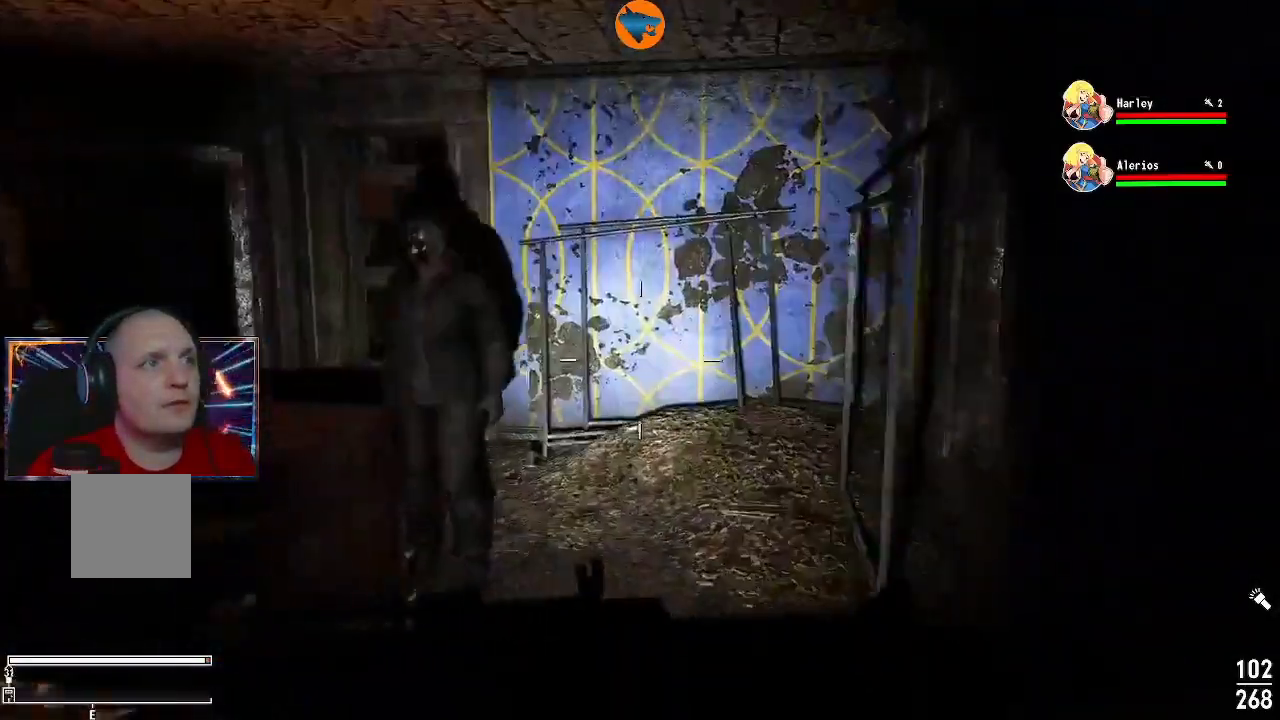
{"buttons": [], "left_stick": "up", "right_stick": "center", "events": []}
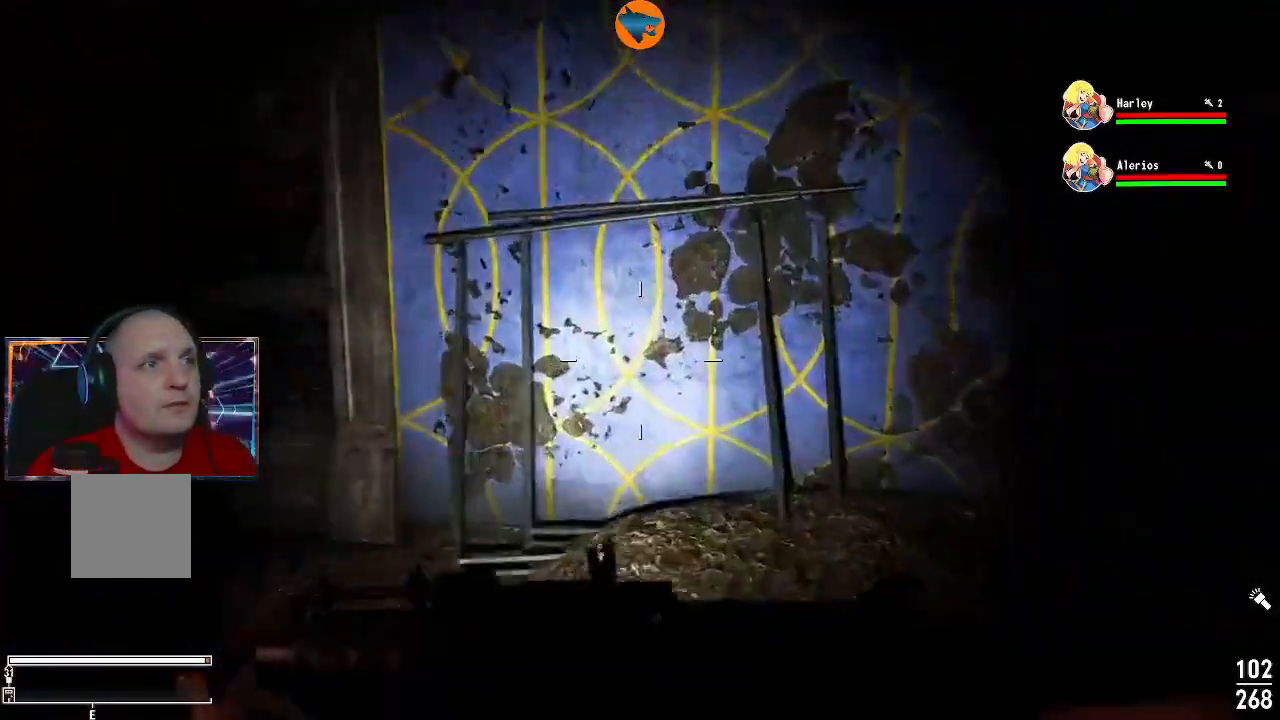
{"buttons": [], "left_stick": "up", "right_stick": "left", "events": [[67, "right_stick", "left"]]}
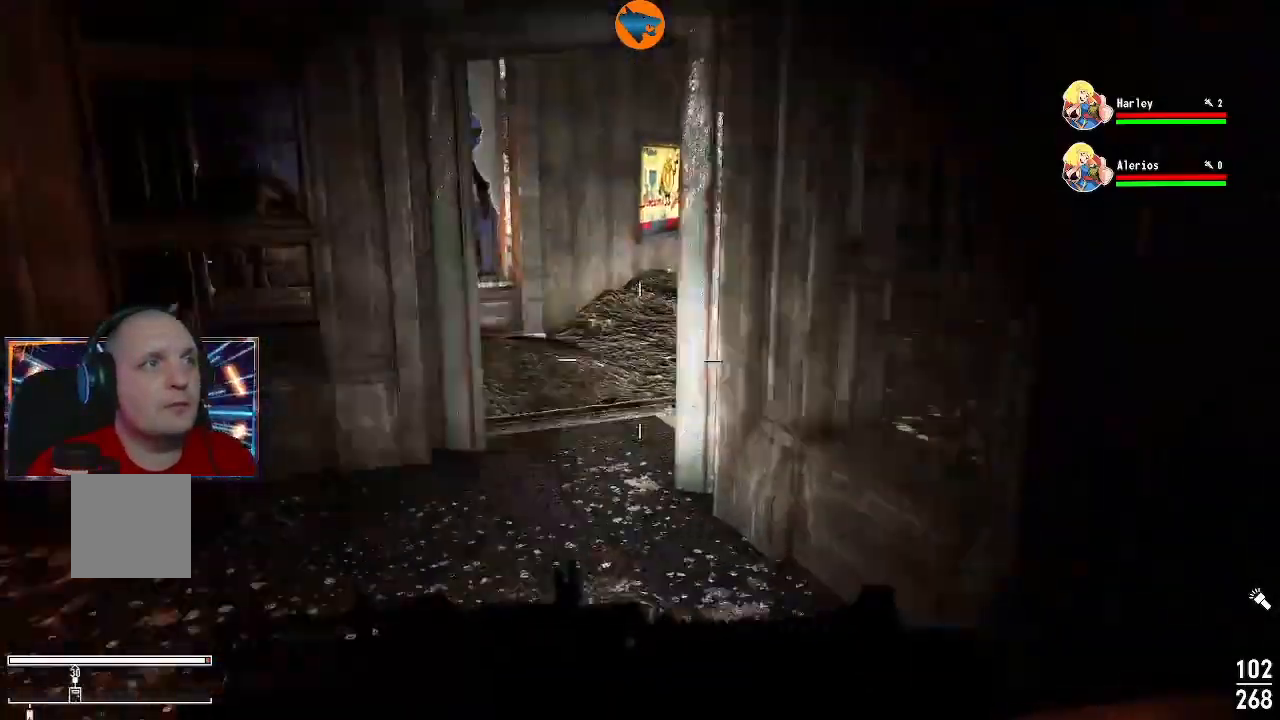
{"buttons": [], "left_stick": "up", "right_stick": "left", "events": []}
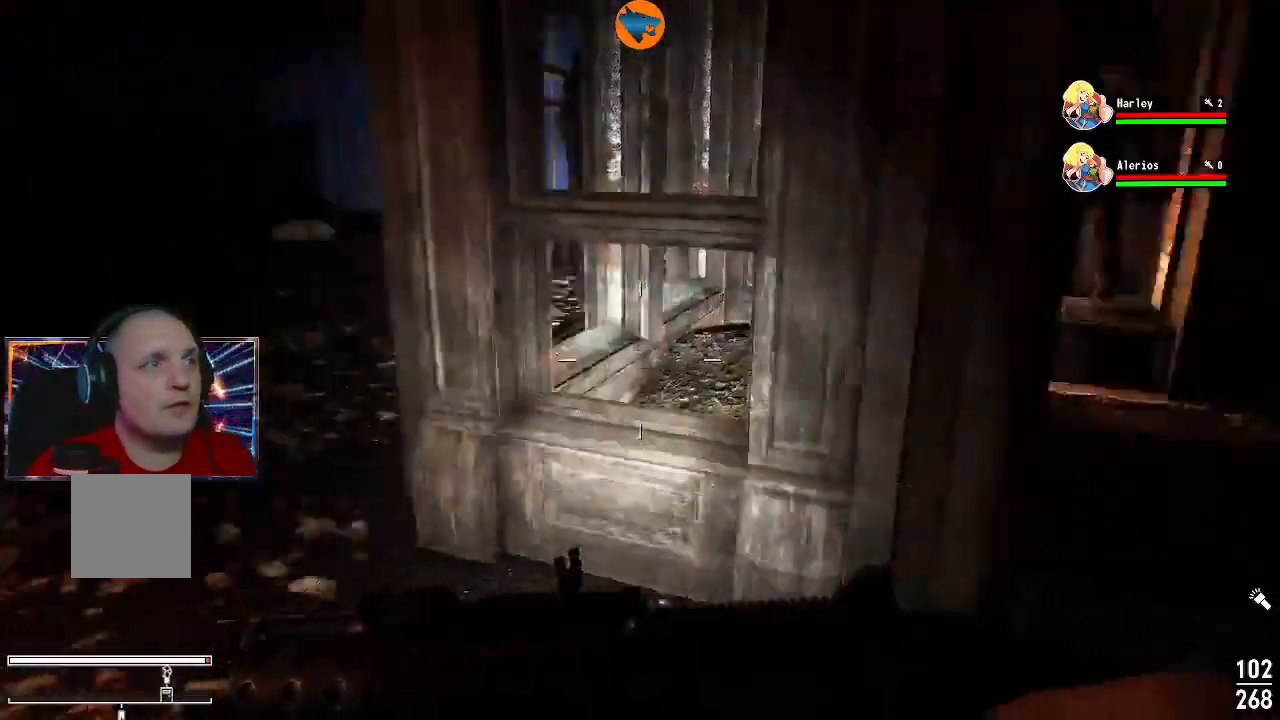
{"buttons": [], "left_stick": "up-left", "right_stick": "center", "events": [[133, "left_stick", "center"], [300, "left_stick", "up-left"], [333, "right_stick", "center"]]}
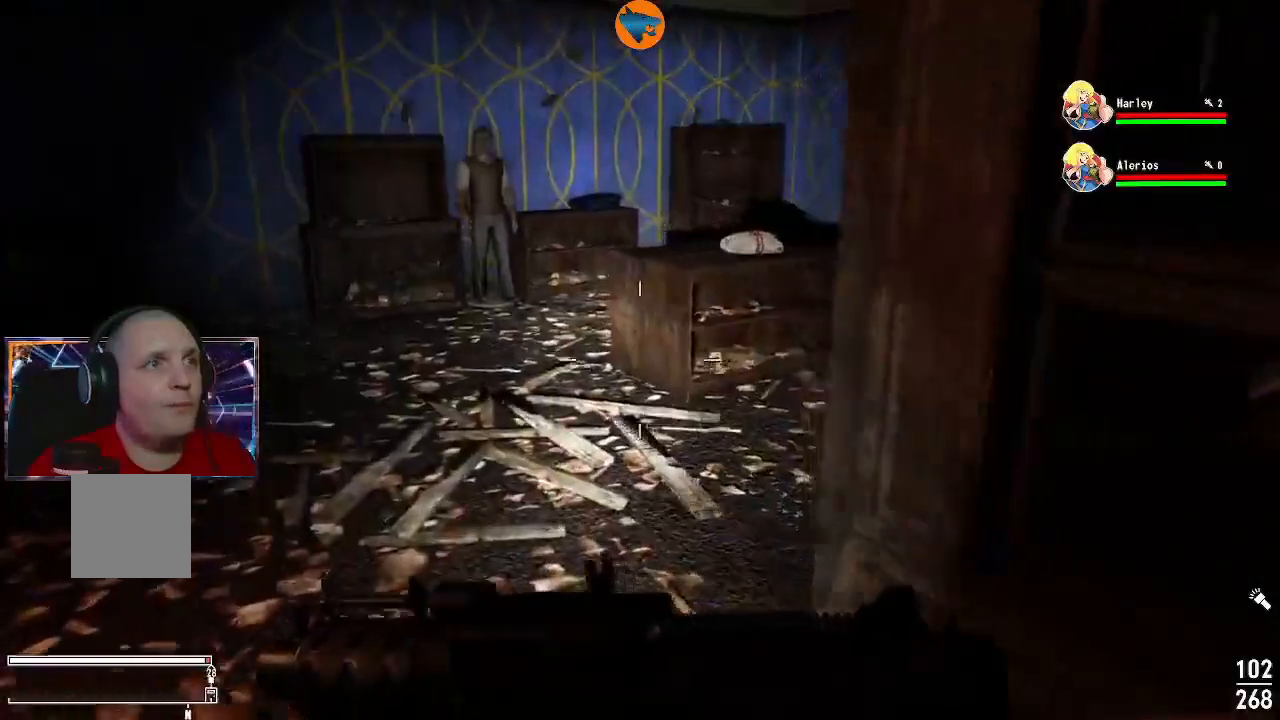
{"buttons": [], "left_stick": "up", "right_stick": "center", "events": [[67, "right_stick", "right"], [267, "left_stick", "up"], [433, "right_stick", "center"]]}
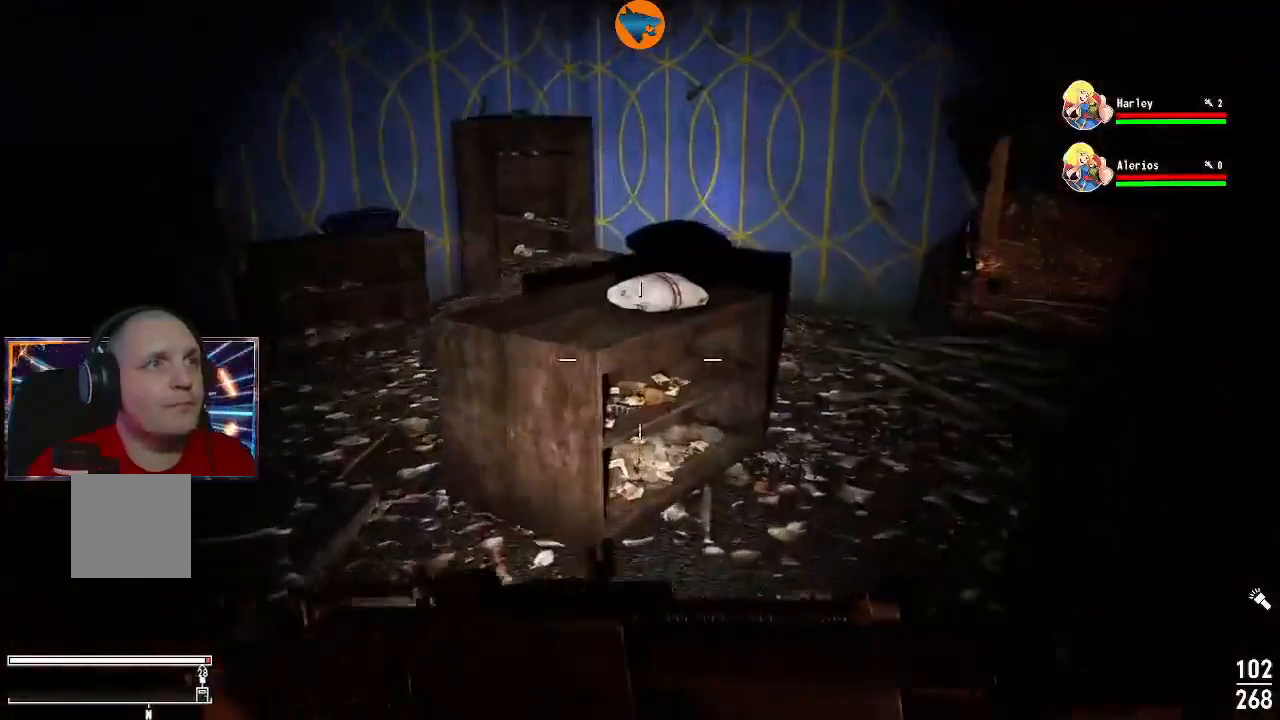
{"buttons": [], "left_stick": "down", "right_stick": "center", "events": [[267, "left_stick", "center"], [333, "A", "down"], [400, "A", "up"], [500, "left_stick", "down"]]}
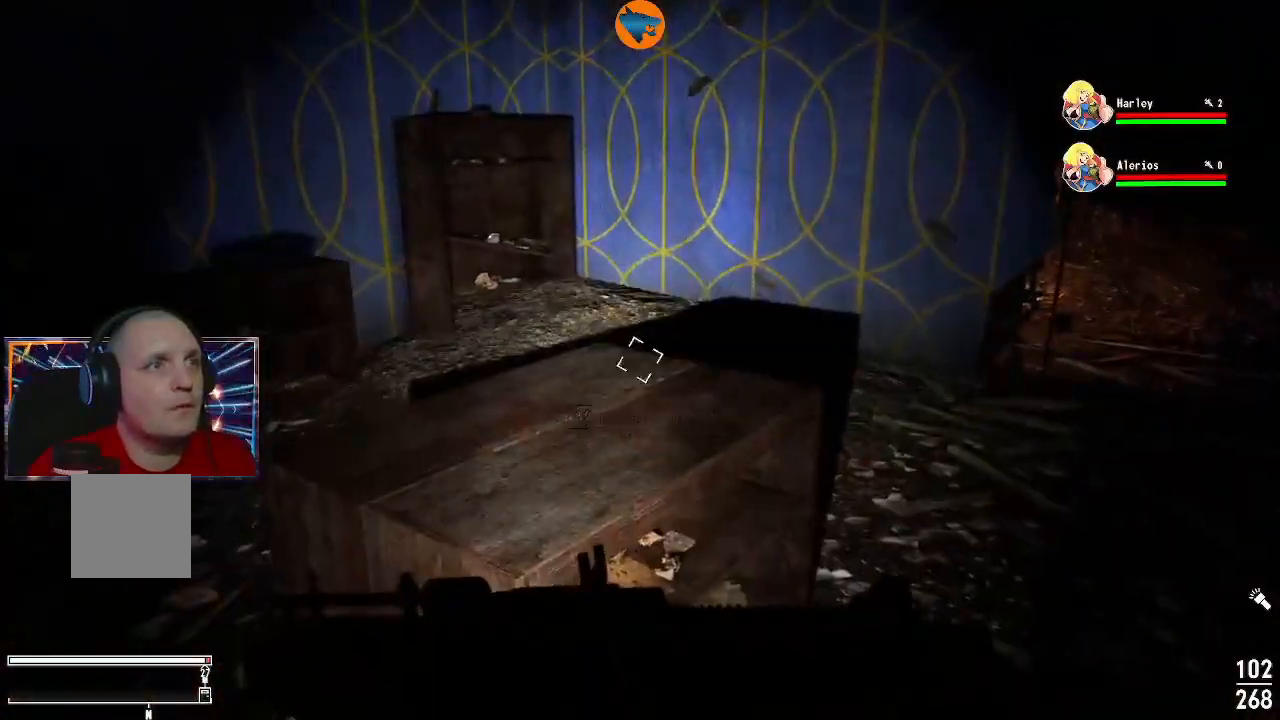
{"buttons": [], "left_stick": "center", "right_stick": "center", "events": [[100, "right_stick", "down-left"], [167, "left_stick", "down-right"], [267, "left_stick", "right"], [400, "right_stick", "center"], [433, "left_stick", "center"]]}
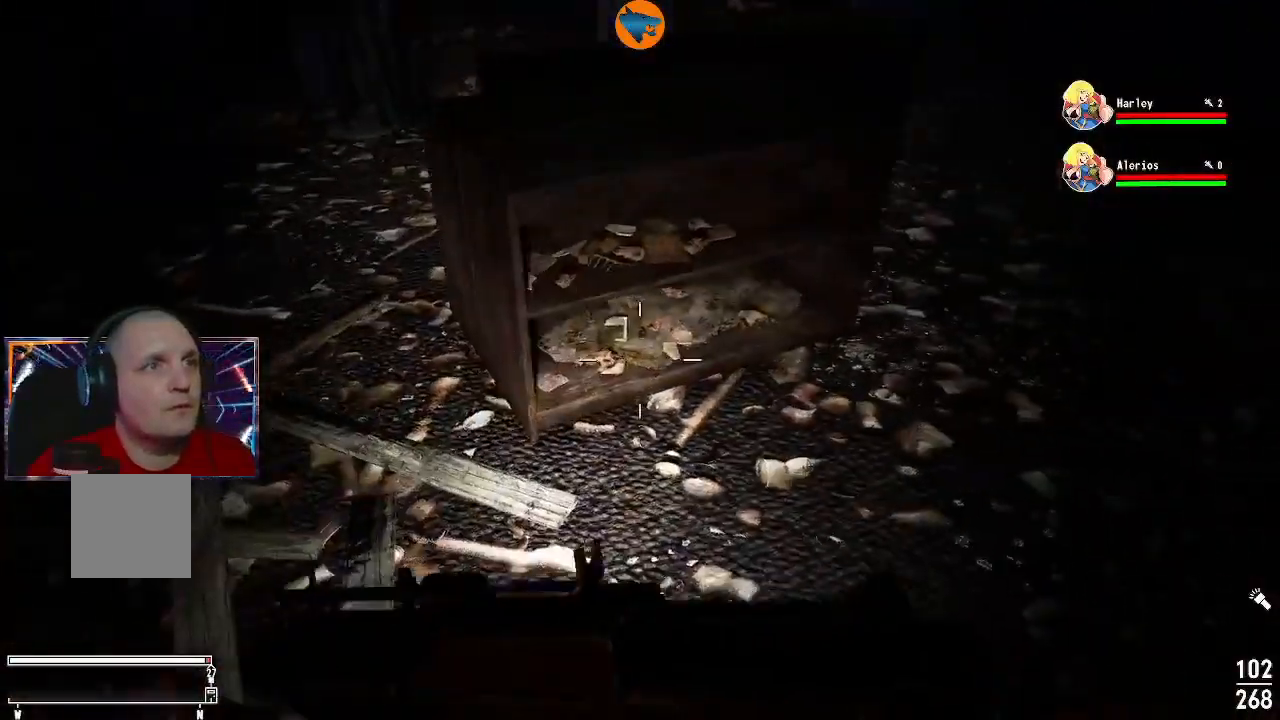
{"buttons": [], "left_stick": "left", "right_stick": "up", "events": [[167, "left_stick", "up"], [333, "left_stick", "up-left"], [333, "right_stick", "up"], [467, "left_stick", "left"]]}
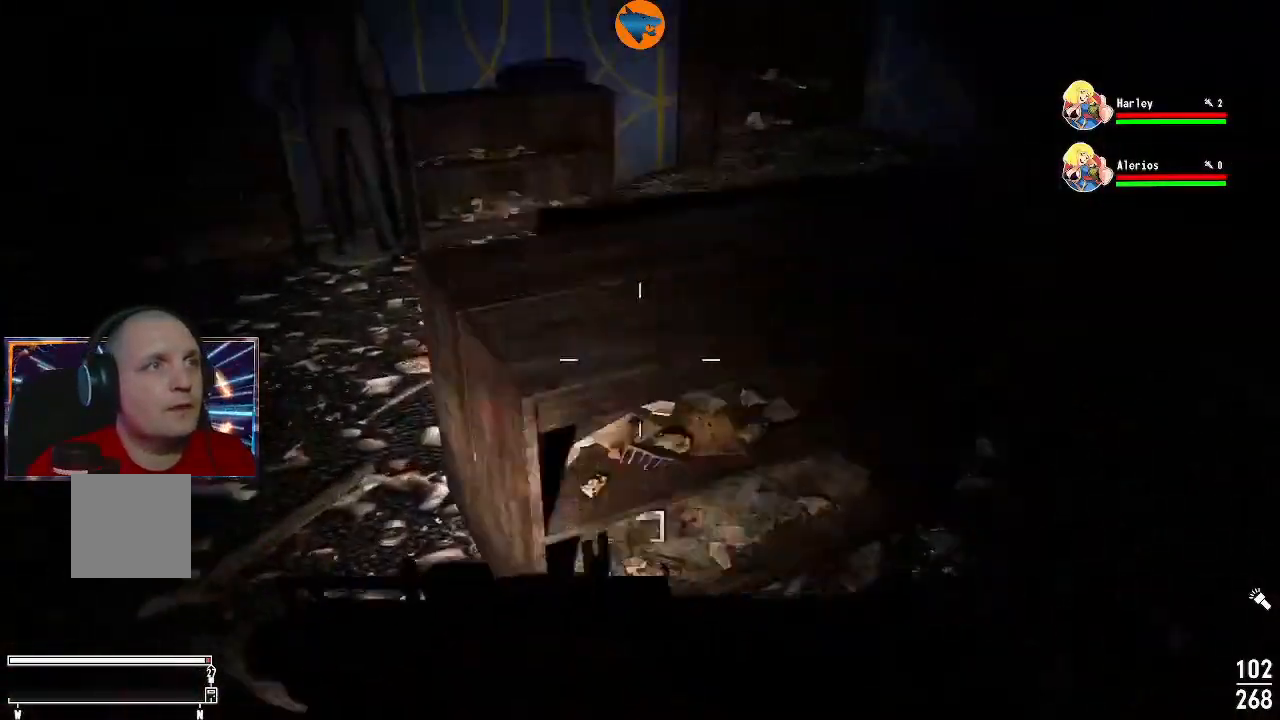
{"buttons": [], "left_stick": "left", "right_stick": "right", "events": [[100, "right_stick", "right"]]}
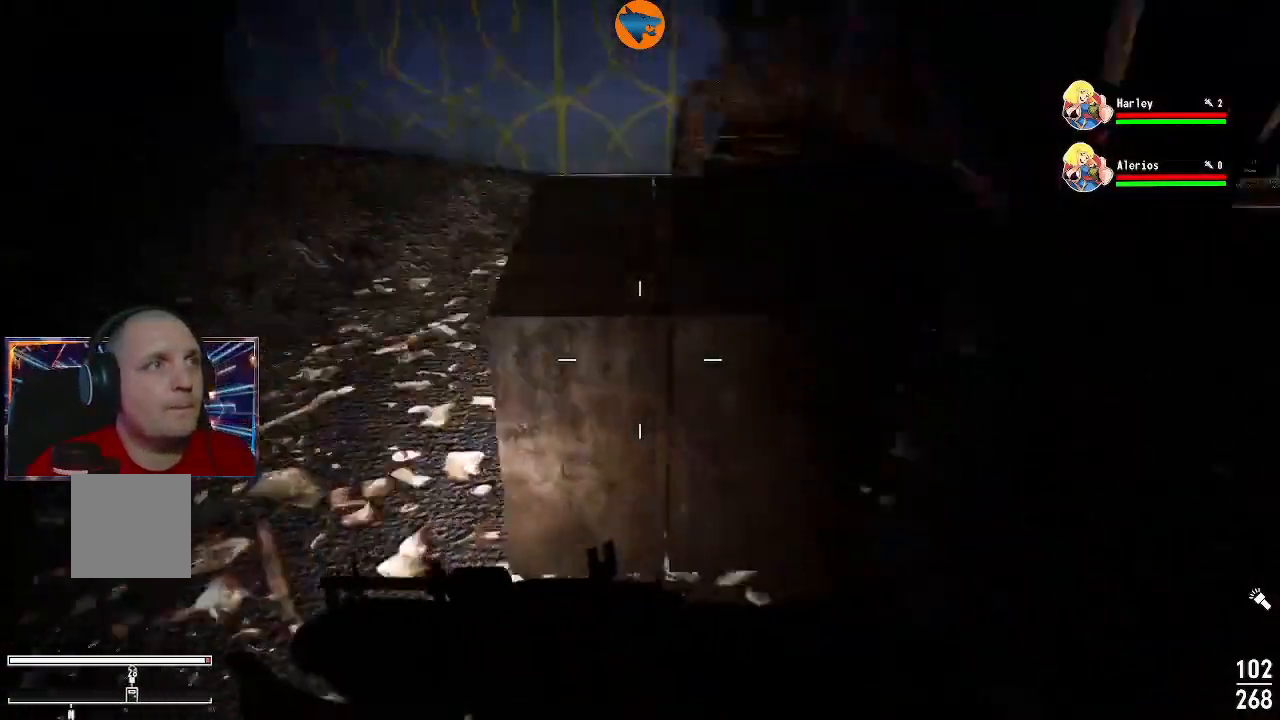
{"buttons": [], "left_stick": "up-left", "right_stick": "down", "events": [[300, "left_stick", "up-left"], [300, "right_stick", "center"], [433, "right_stick", "down"]]}
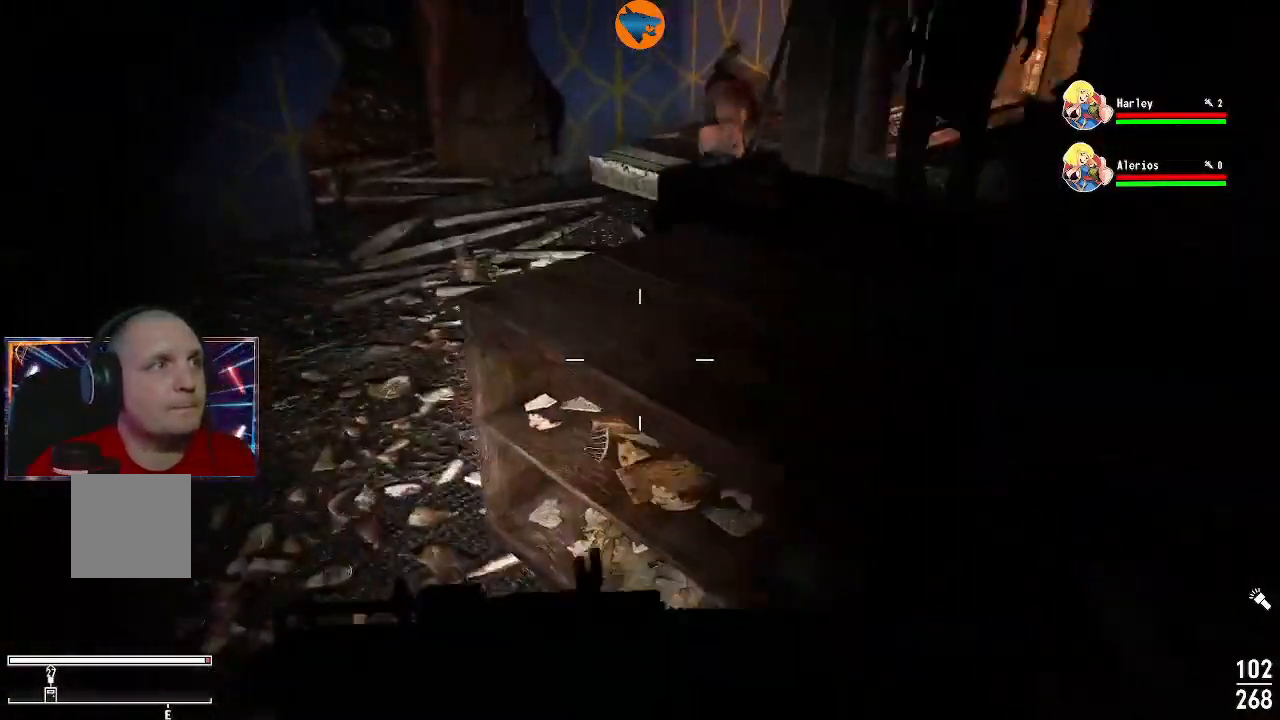
{"buttons": [], "left_stick": "center", "right_stick": "center", "events": [[33, "left_stick", "center"], [67, "right_stick", "center"], [200, "right_stick", "down-right"], [467, "right_stick", "center"]]}
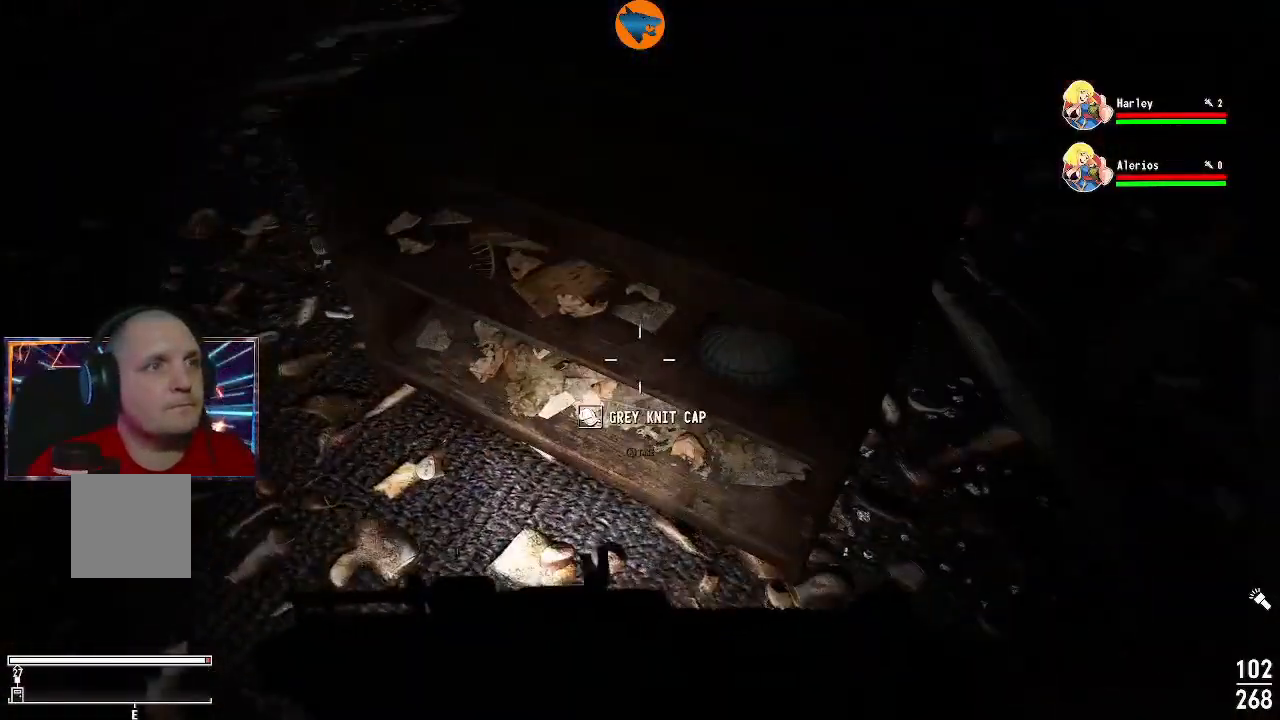
{"buttons": ["A"], "left_stick": "center", "right_stick": "center", "events": [[167, "left_stick", "right"], [300, "left_stick", "center"], [433, "A", "down"]]}
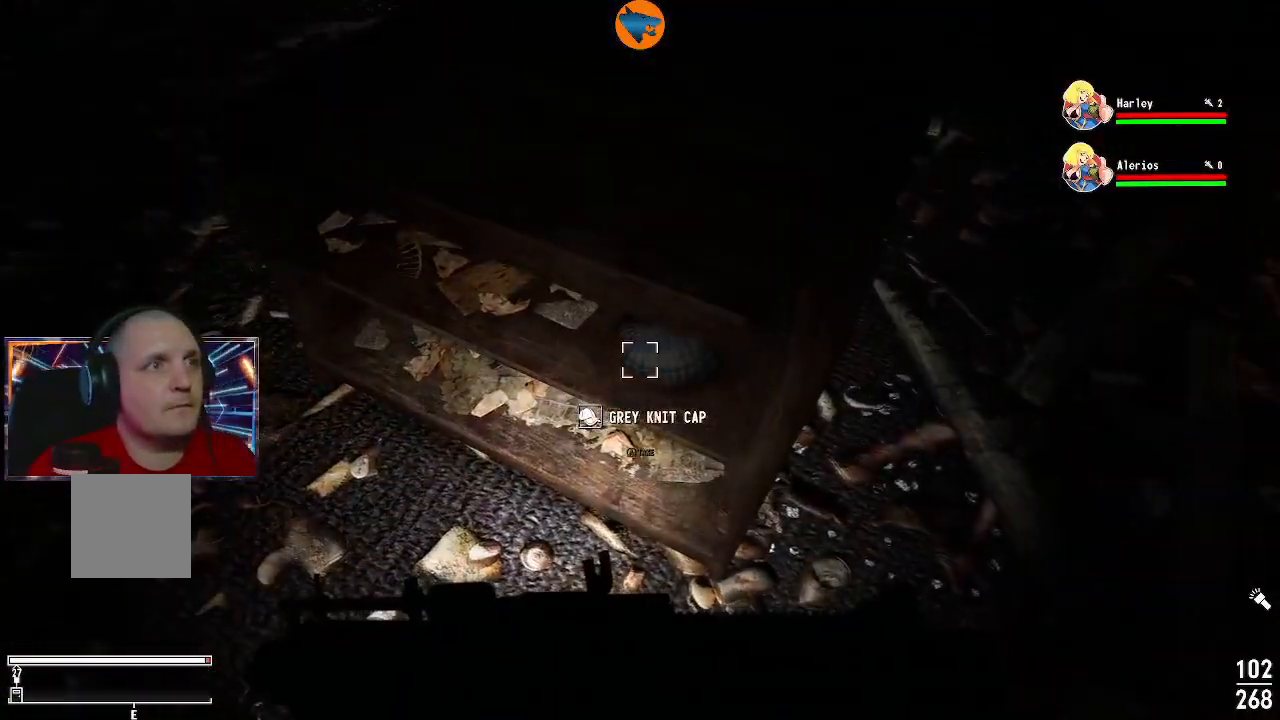
{"buttons": [], "left_stick": "left", "right_stick": "center", "events": [[33, "A", "up"], [200, "left_stick", "left"]]}
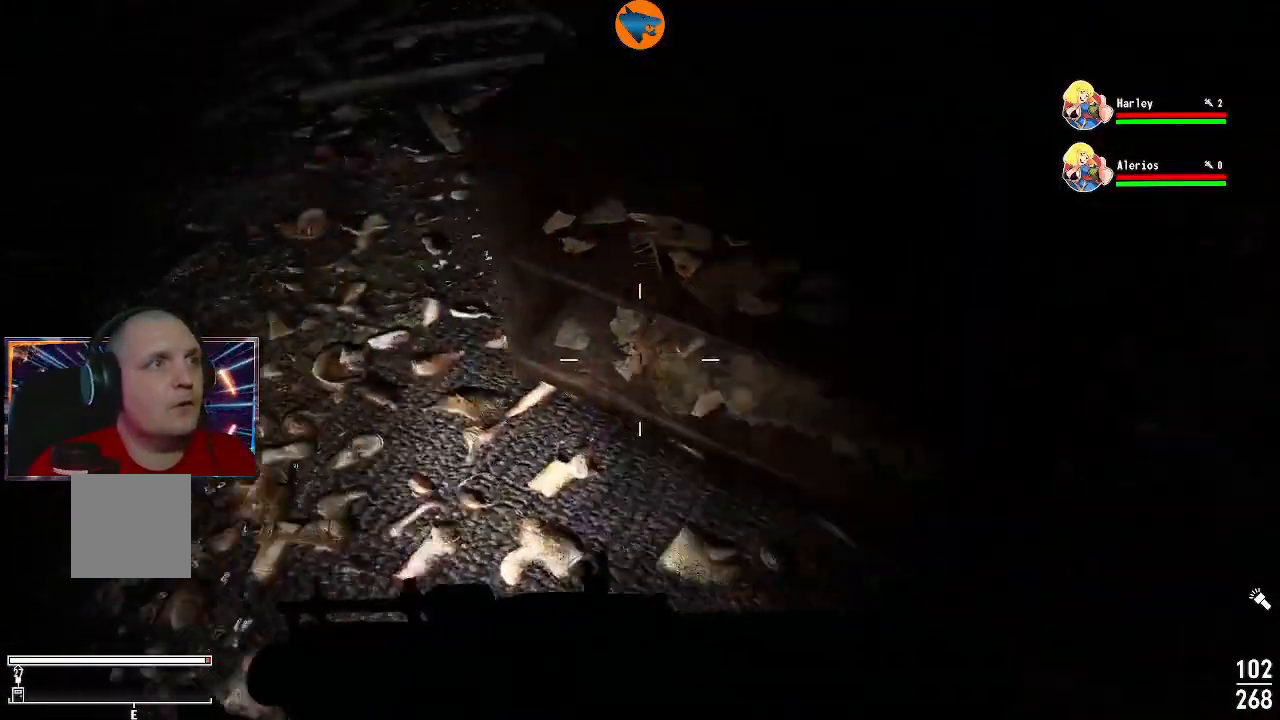
{"buttons": [], "left_stick": "center", "right_stick": "up", "events": [[67, "left_stick", "up-left"], [133, "right_stick", "up-right"], [333, "left_stick", "center"], [467, "right_stick", "up"]]}